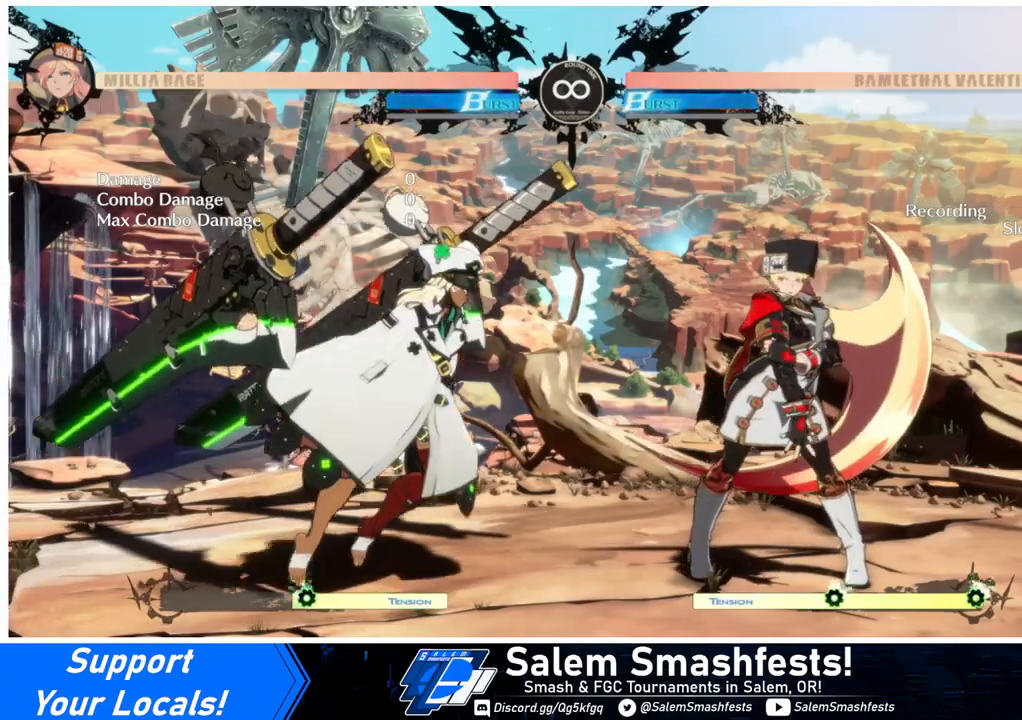
Gameplay with a controller (arcade stick); each line is a JSON object with the inputs held at the frame after it. "events" lists button and stick changes between this image and that frame as [ms after this image, input, new state], when the widget could be followed in between. Not read: L3 R3.
{"buttons": ["DPAD_DOWN", "DPAD_RIGHT"], "events": [[200, "L1", "up"], [233, "TRIANGLE", "down"], [333, "TRIANGLE", "up"], [400, "DPAD_RIGHT", "down"], [500, "DPAD_DOWN", "down"]]}
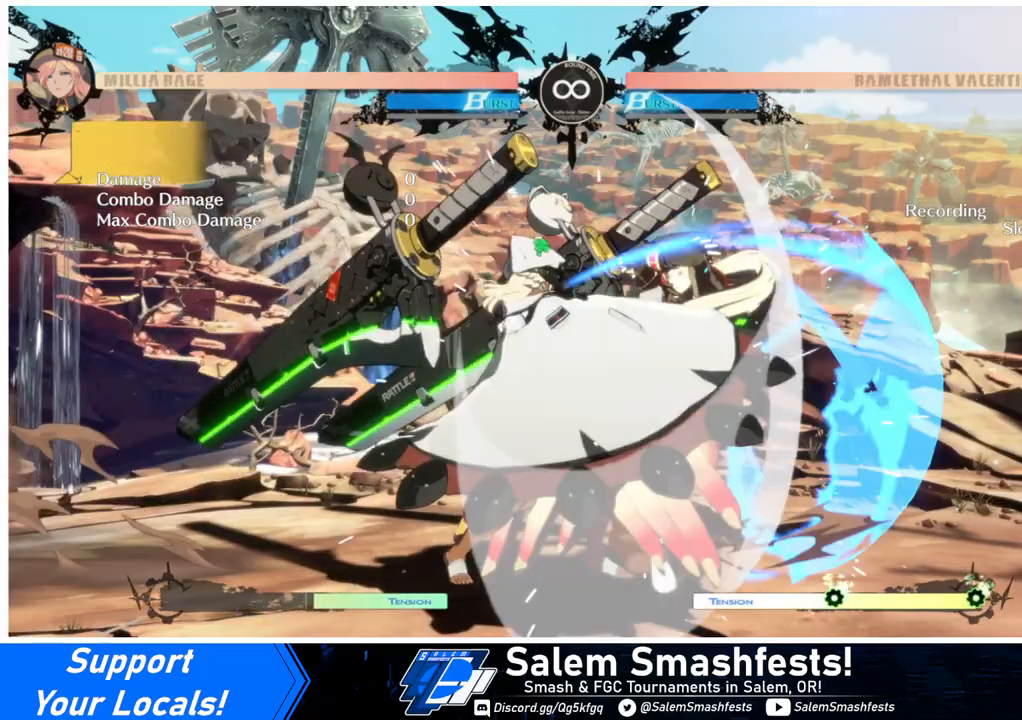
{"buttons": [], "events": [[33, "DPAD_LEFT", "down"], [33, "DPAD_RIGHT", "up"], [100, "DPAD_DOWN", "up"], [100, "DPAD_LEFT", "up"], [133, "DPAD_RIGHT", "down"], [167, "DPAD_RIGHT", "up"], [200, "R1", "down"], [267, "R1", "up"]]}
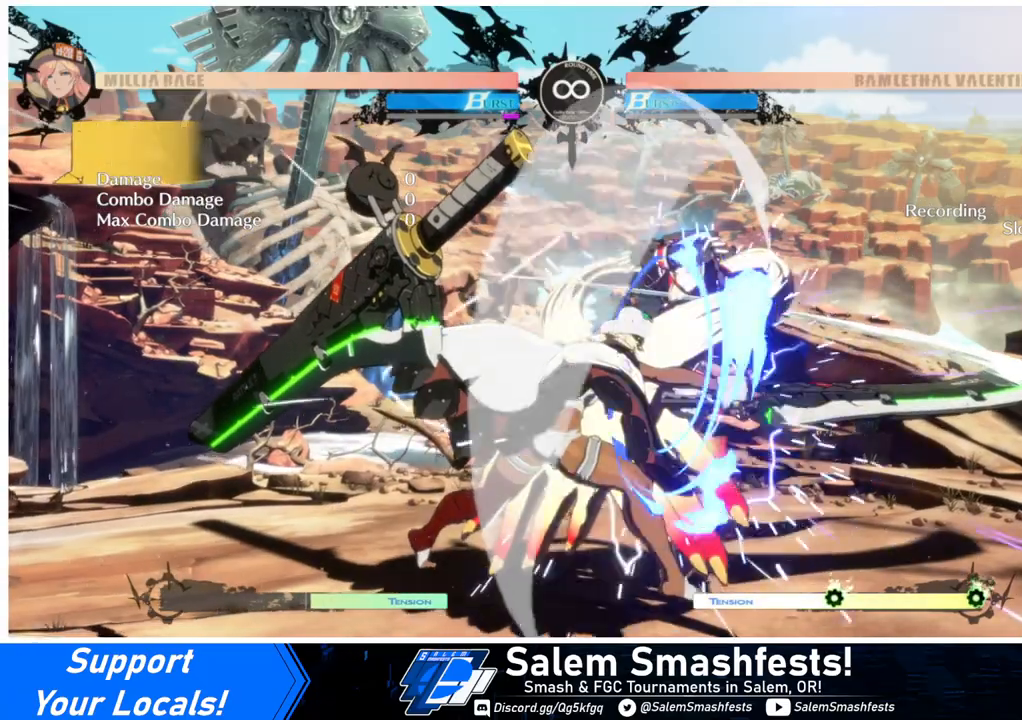
{"buttons": [], "events": []}
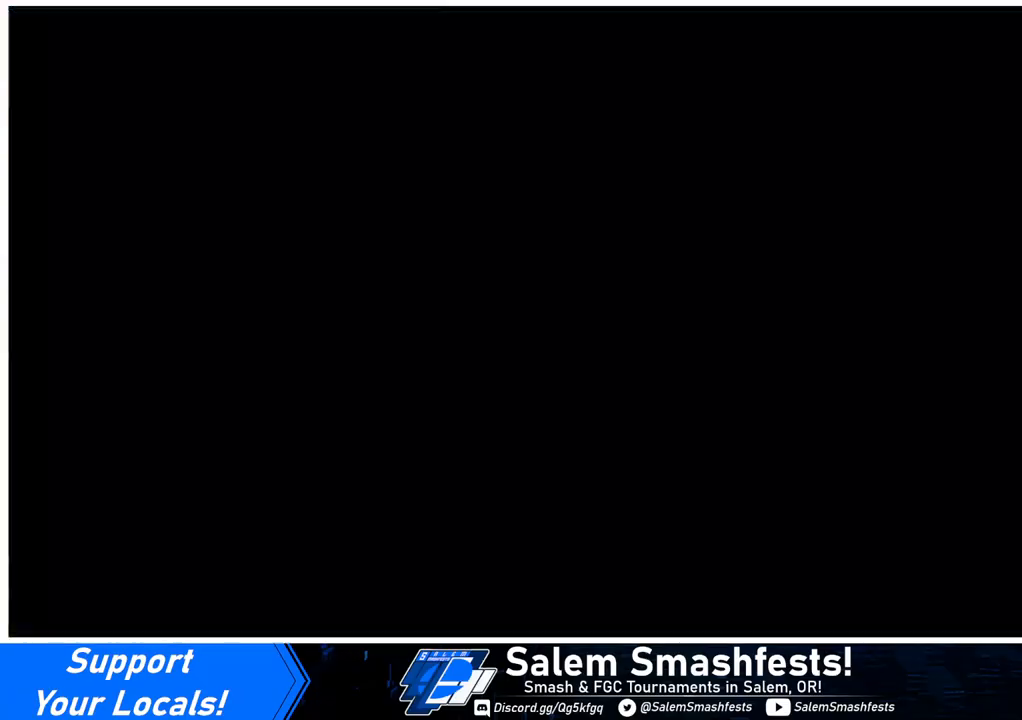
{"buttons": [], "events": []}
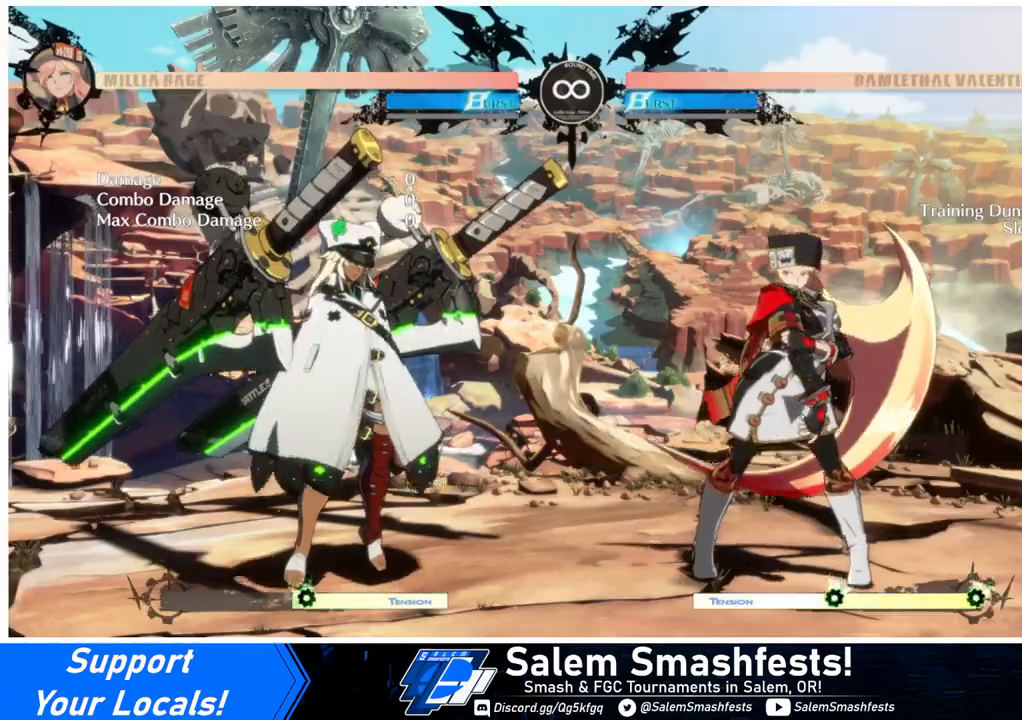
{"buttons": ["DPAD_DOWN", "DPAD_LEFT"], "events": [[367, "DPAD_RIGHT", "down"], [400, "DPAD_DOWN", "down"], [433, "DPAD_RIGHT", "up"], [467, "DPAD_LEFT", "down"]]}
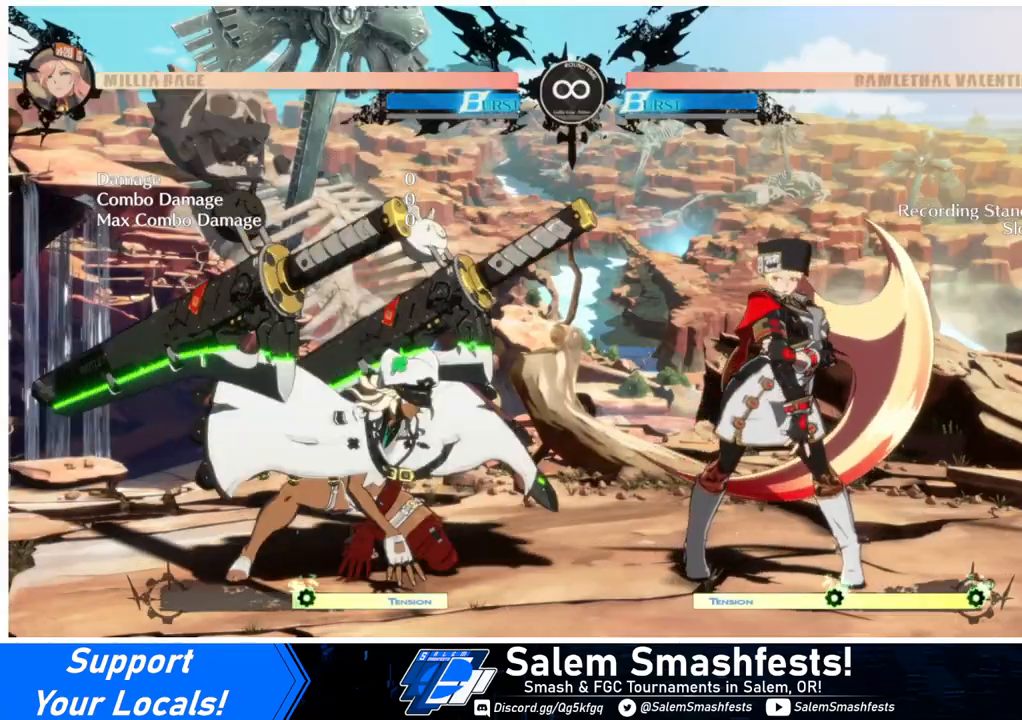
{"buttons": [], "events": [[33, "DPAD_DOWN", "up"], [33, "DPAD_LEFT", "up"], [67, "DPAD_RIGHT", "down"], [133, "DPAD_RIGHT", "up"], [133, "R1", "down"], [167, "R1", "up"]]}
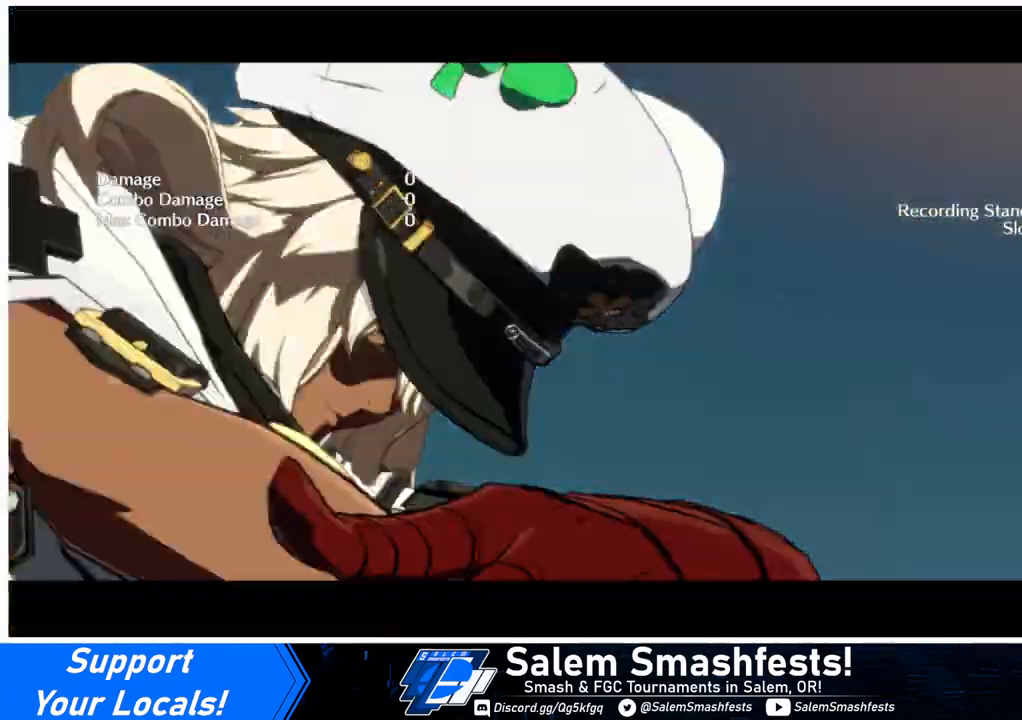
{"buttons": [], "events": []}
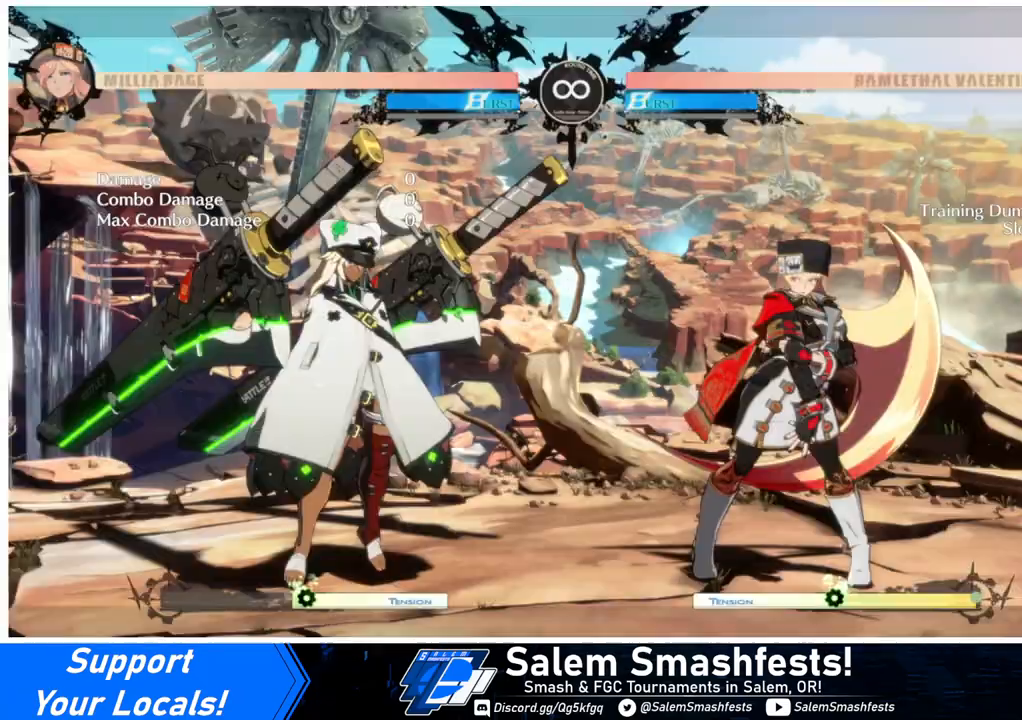
{"buttons": [], "events": []}
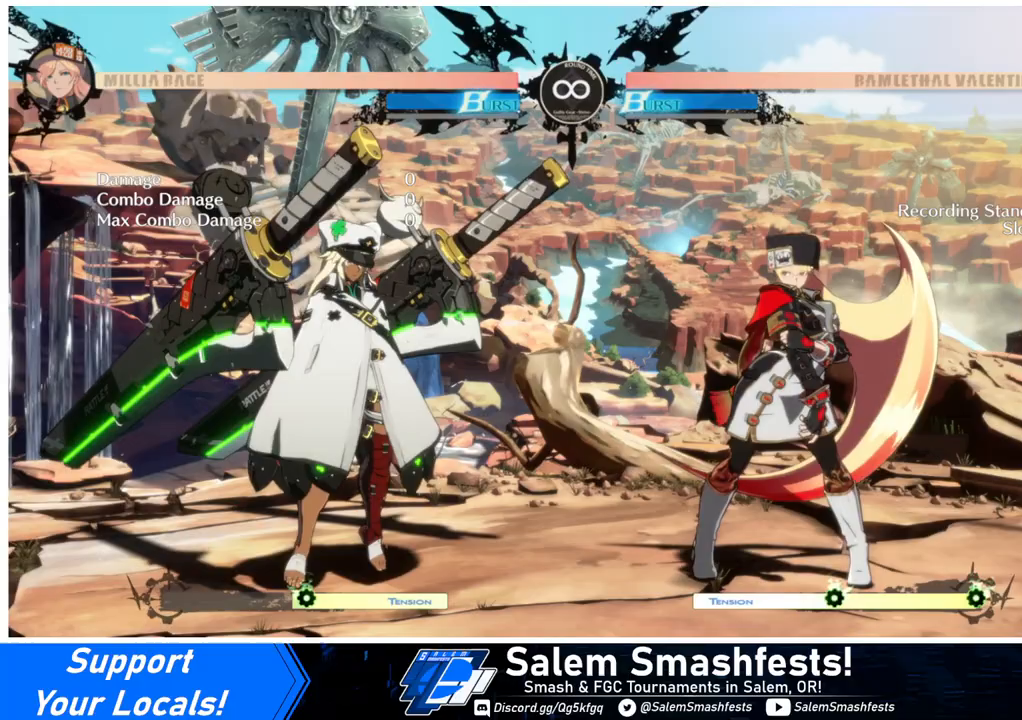
{"buttons": [], "events": [[267, "L1", "down"], [500, "L1", "up"]]}
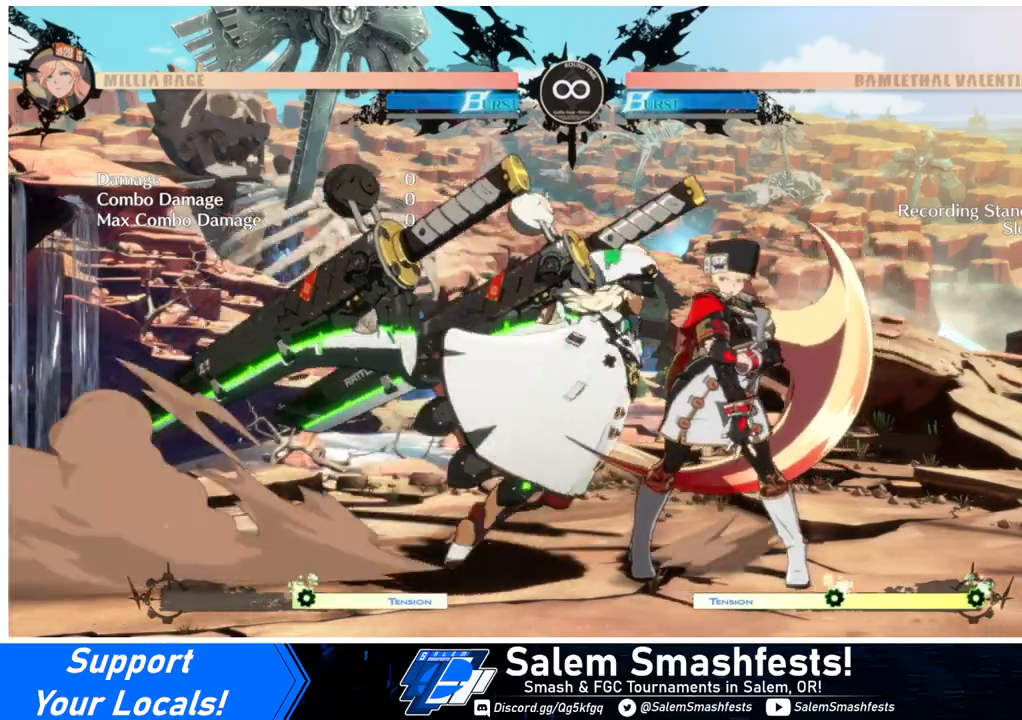
{"buttons": ["R1"], "events": [[33, "TRIANGLE", "down"], [133, "TRIANGLE", "up"], [200, "DPAD_RIGHT", "down"], [300, "DPAD_DOWN", "down"], [300, "DPAD_RIGHT", "up"], [333, "DPAD_LEFT", "down"], [400, "DPAD_DOWN", "up"], [400, "DPAD_LEFT", "up"], [433, "DPAD_RIGHT", "down"], [467, "DPAD_RIGHT", "up"], [500, "R1", "down"]]}
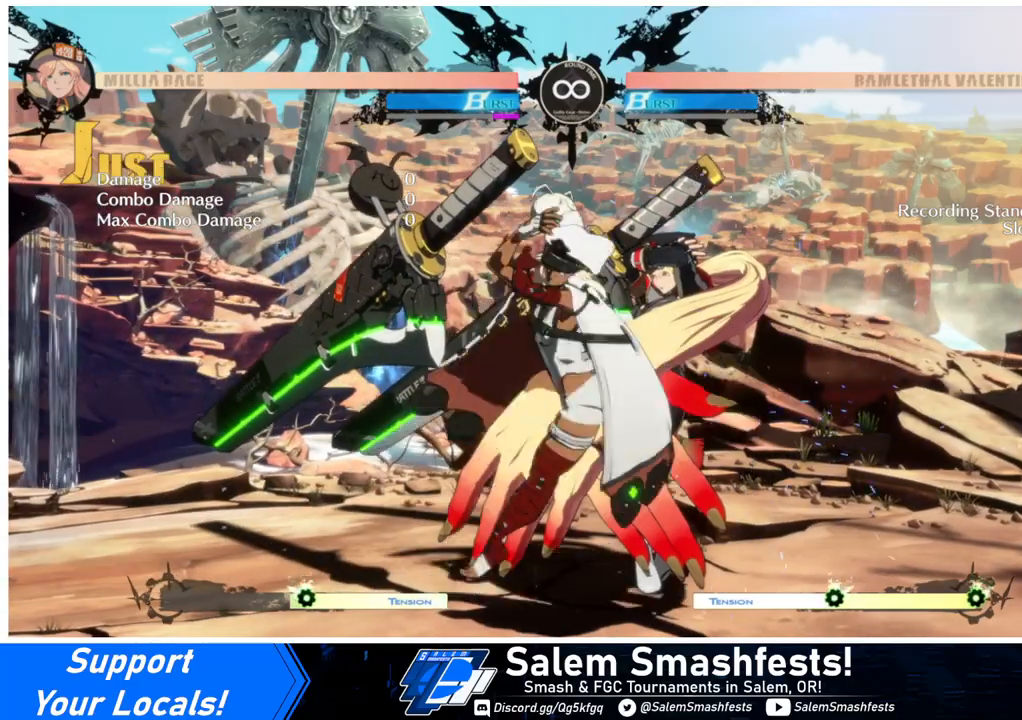
{"buttons": [], "events": [[33, "R1", "up"]]}
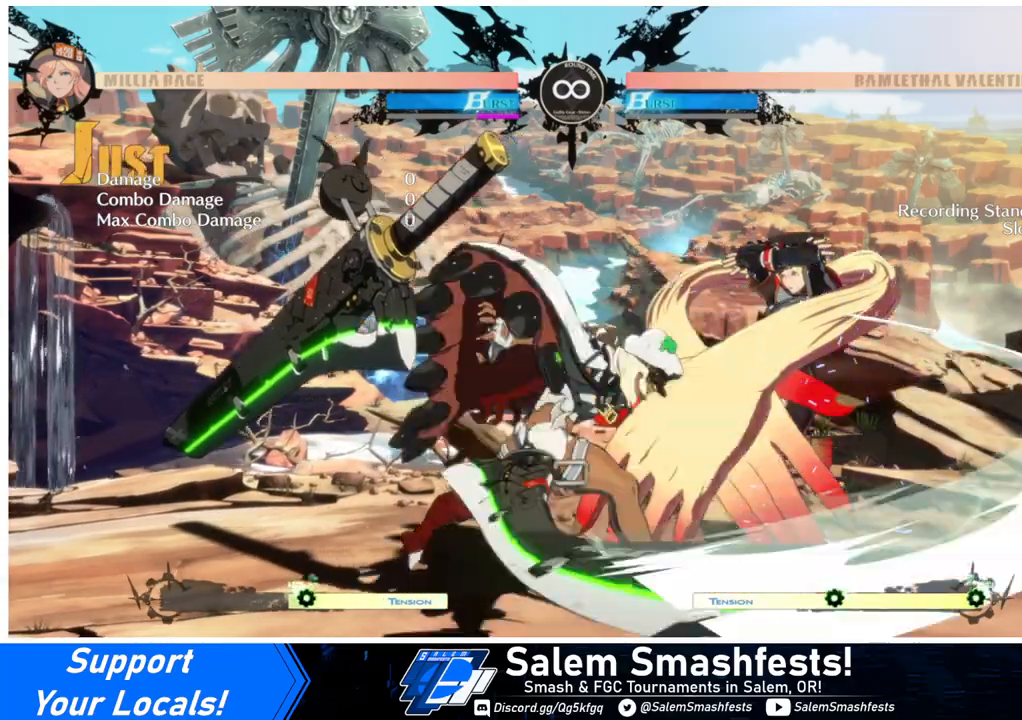
{"buttons": [], "events": []}
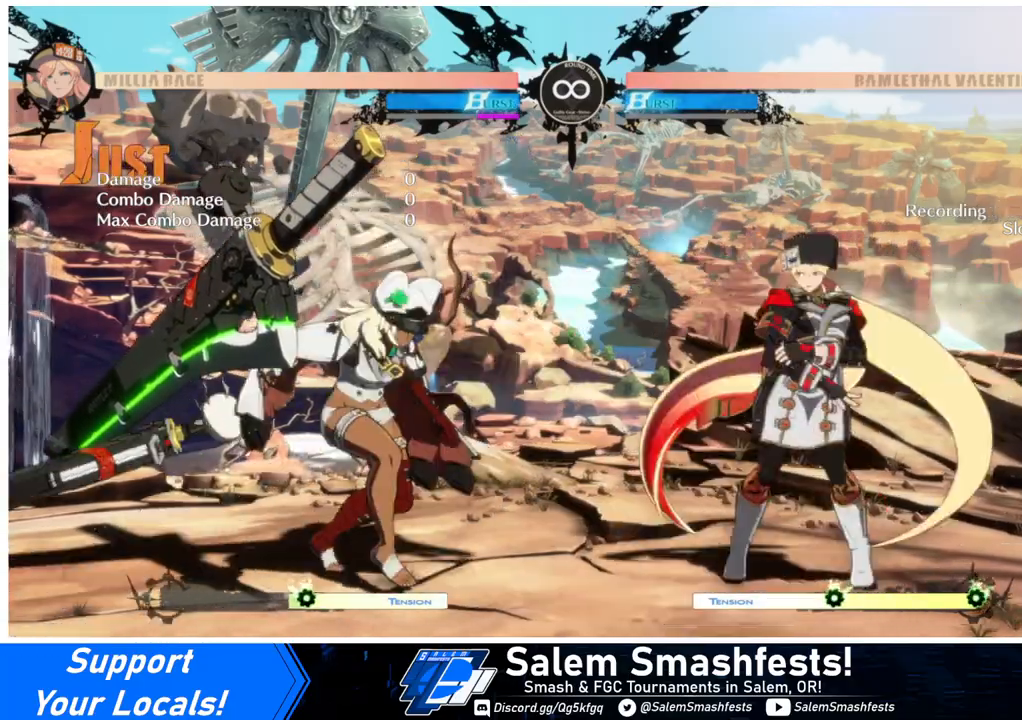
{"buttons": [], "events": []}
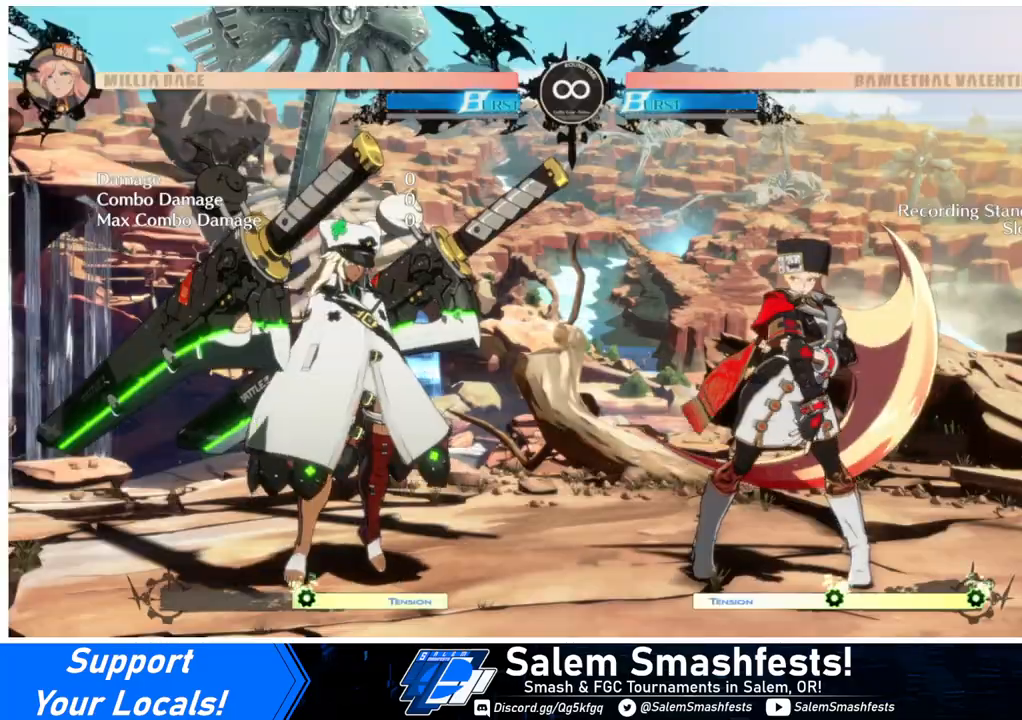
{"buttons": [], "events": []}
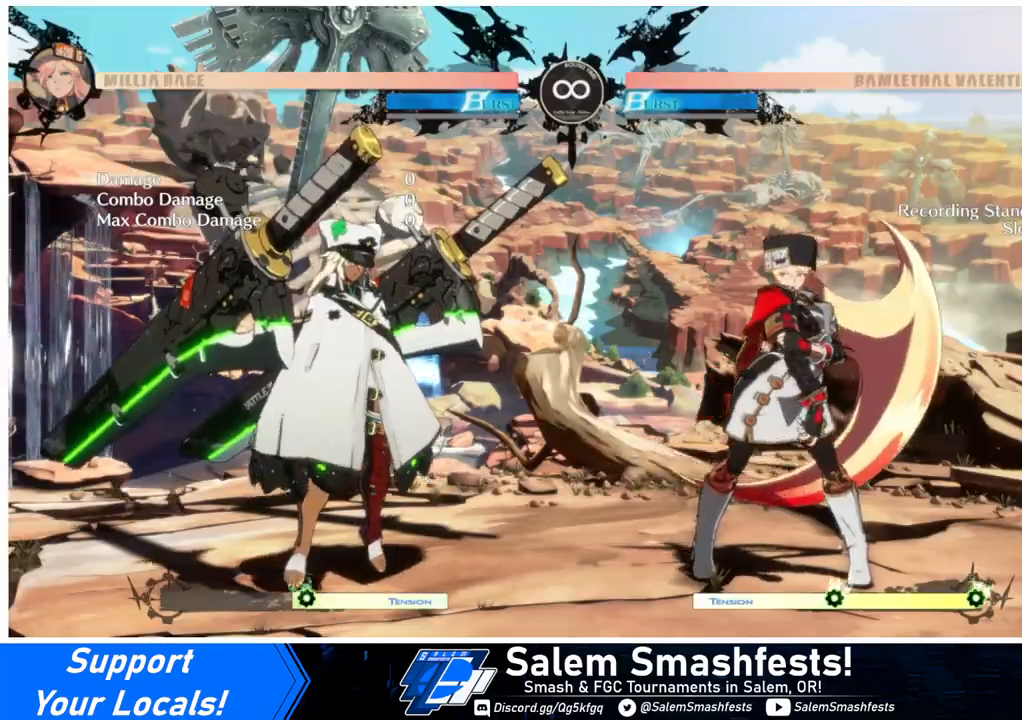
{"buttons": [], "events": []}
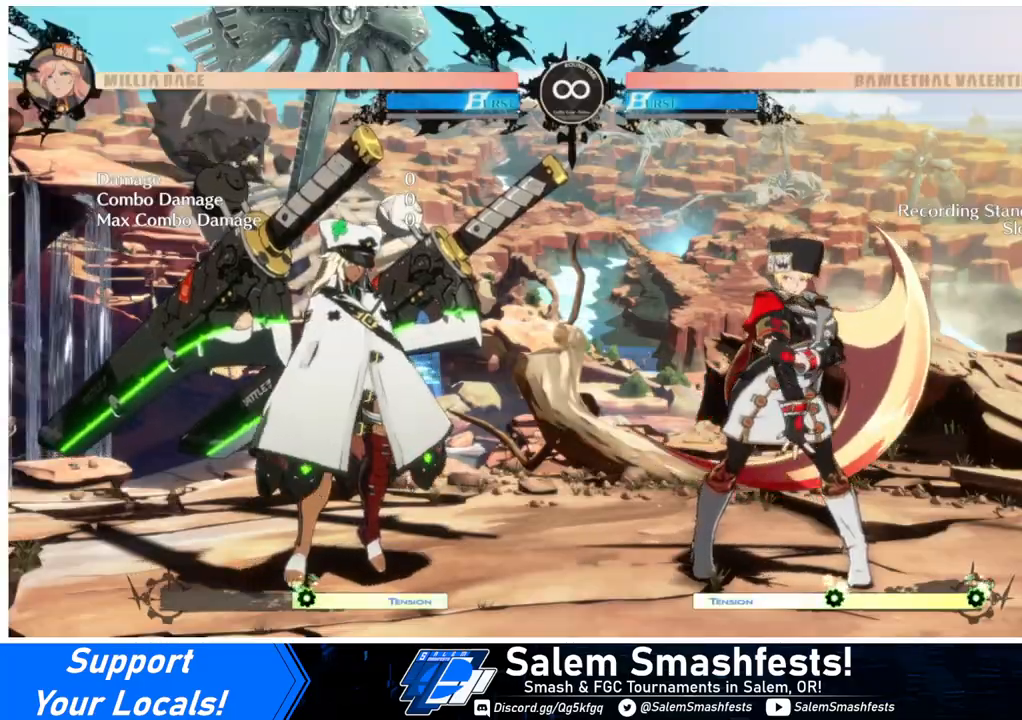
{"buttons": ["L1"], "events": [[333, "L1", "down"]]}
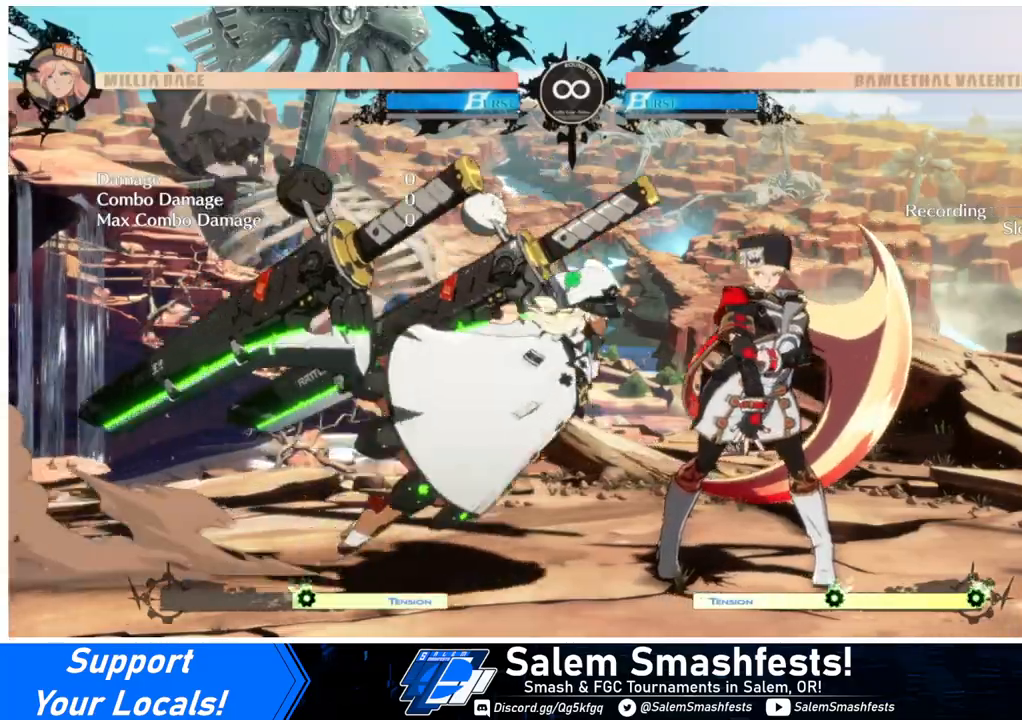
{"buttons": ["DPAD_DOWN", "DPAD_LEFT"], "events": [[67, "TRIANGLE", "down"], [100, "L1", "up"], [167, "TRIANGLE", "up"], [333, "DPAD_RIGHT", "down"], [400, "DPAD_DOWN", "down"], [433, "DPAD_RIGHT", "up"], [467, "DPAD_LEFT", "down"]]}
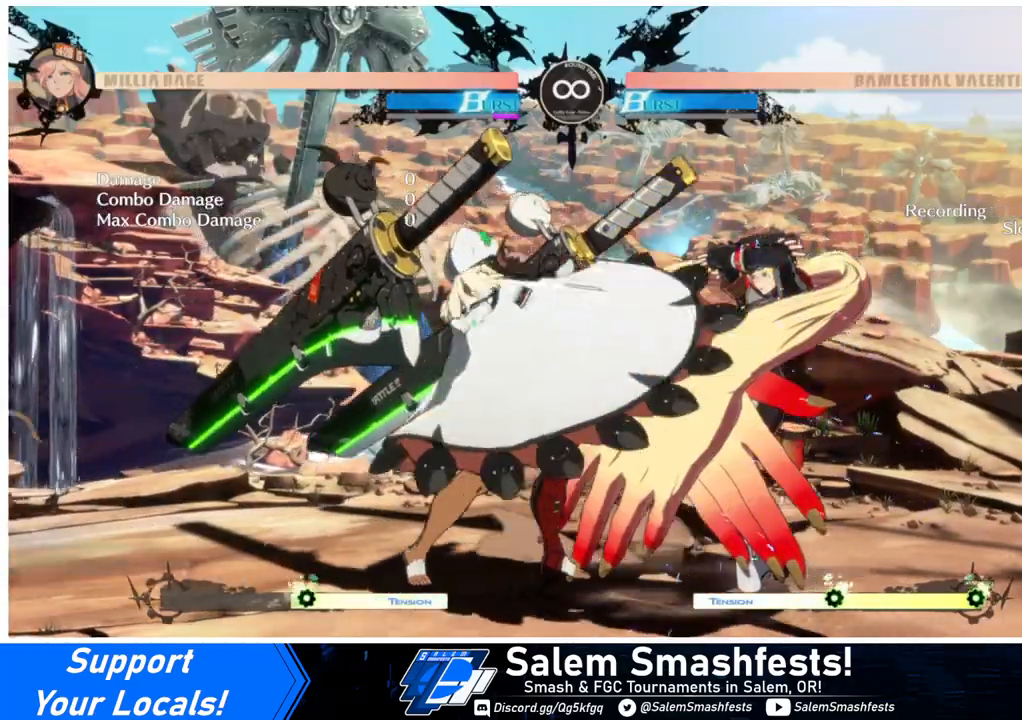
{"buttons": [], "events": [[33, "DPAD_DOWN", "up"], [33, "DPAD_LEFT", "up"], [67, "DPAD_RIGHT", "down"], [100, "R1", "down"], [133, "DPAD_RIGHT", "up"], [167, "R1", "up"]]}
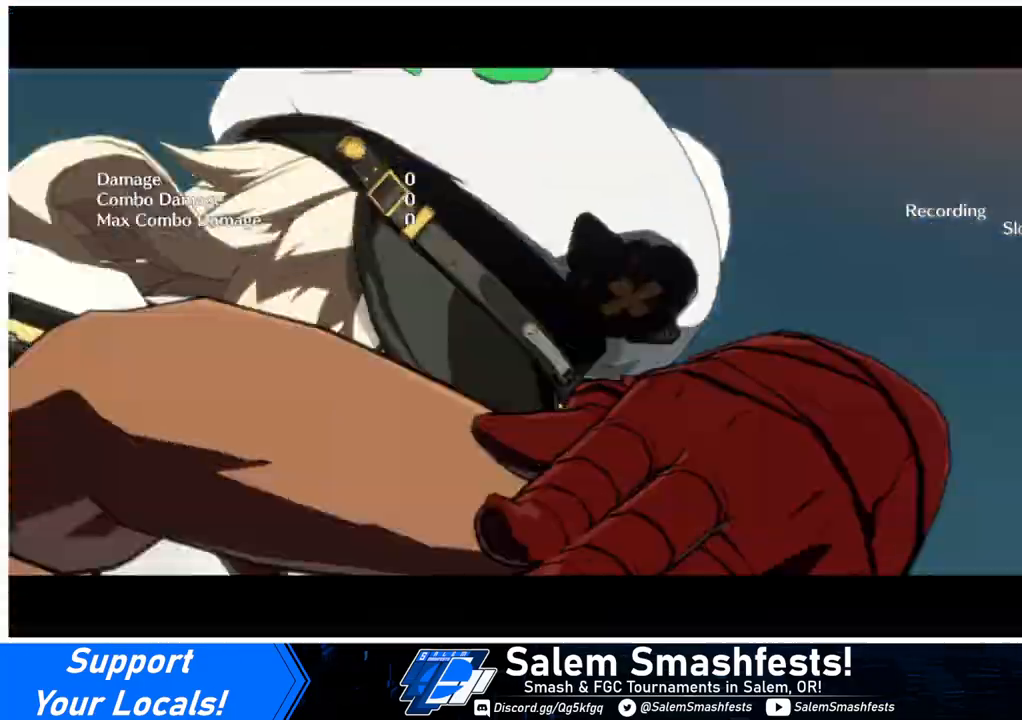
{"buttons": [], "events": []}
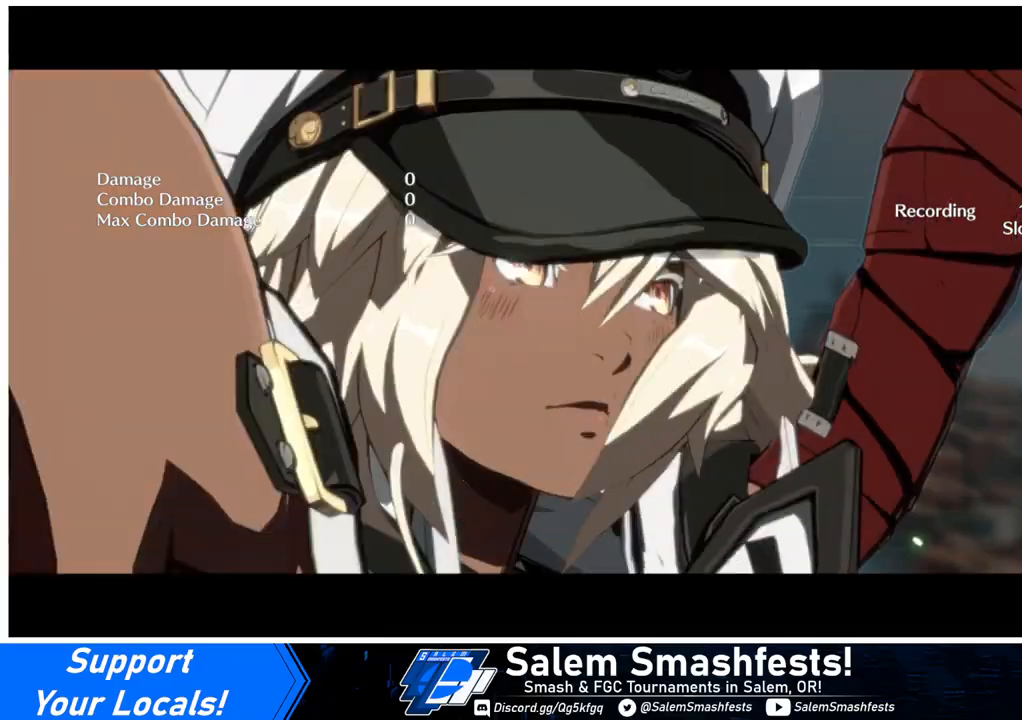
{"buttons": [], "events": []}
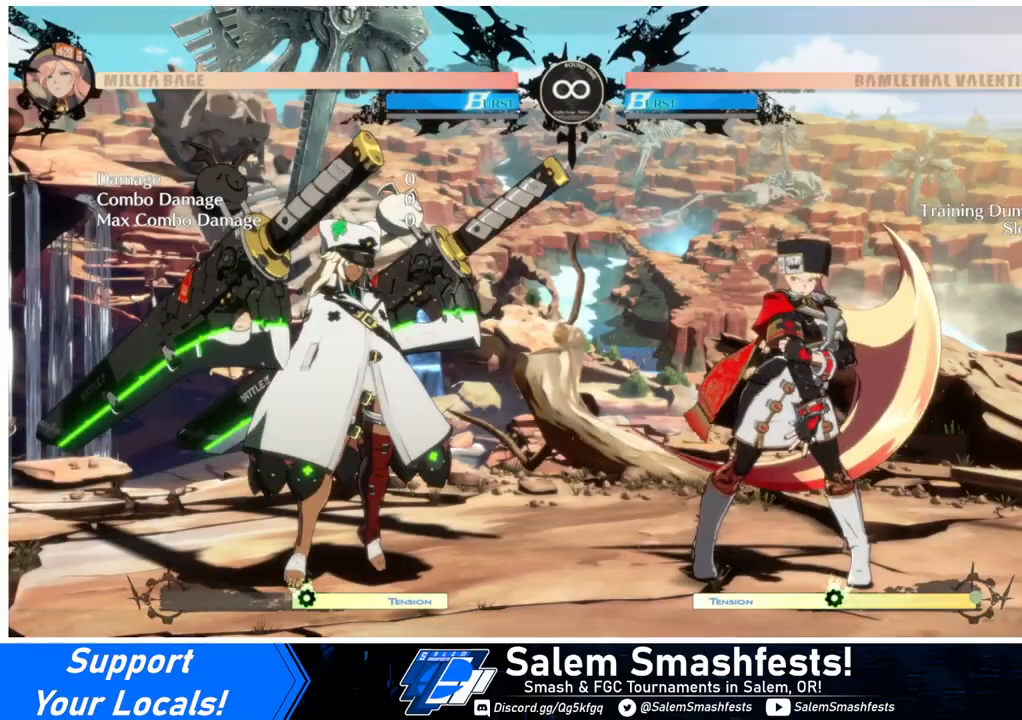
{"buttons": [], "events": []}
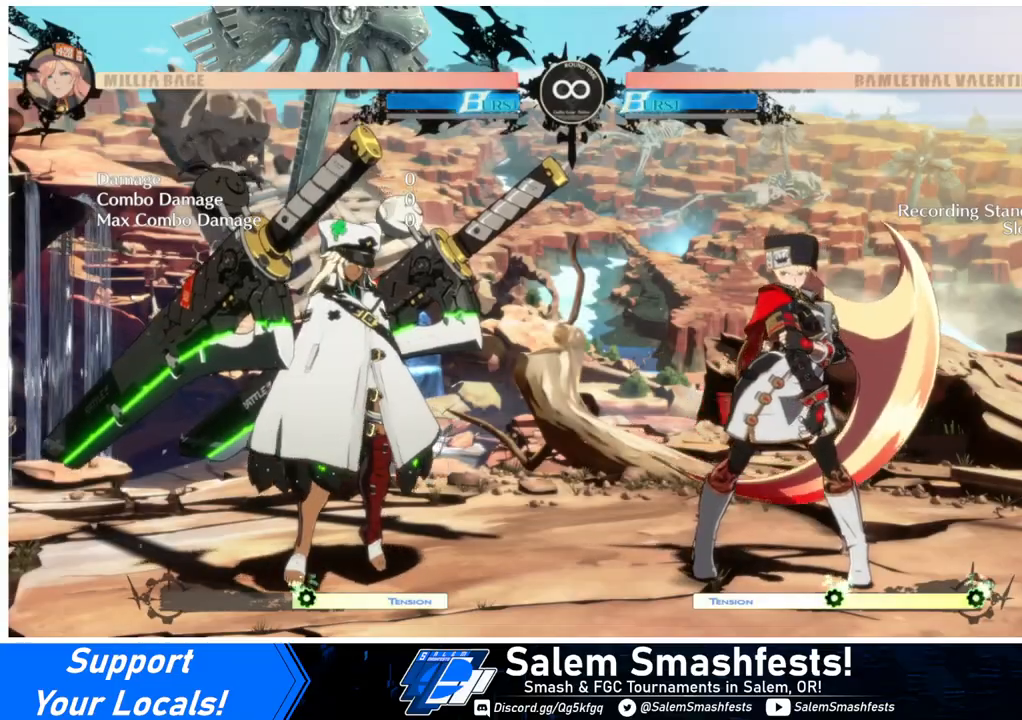
{"buttons": [], "events": [[33, "L1", "down"], [233, "L1", "up"]]}
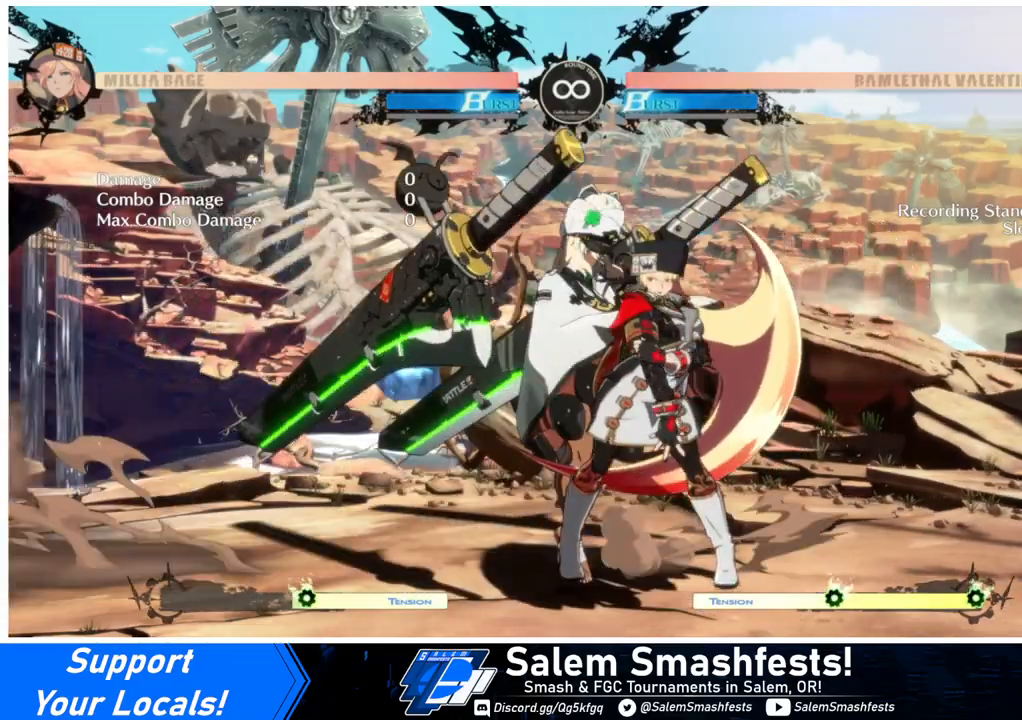
{"buttons": [], "events": []}
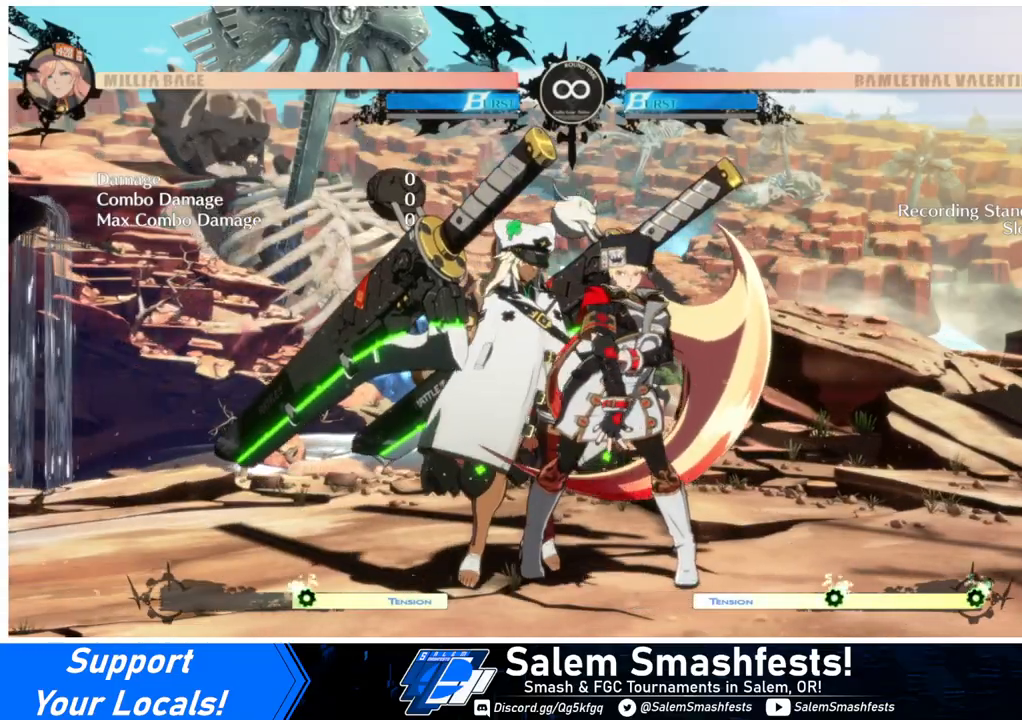
{"buttons": ["DPAD_RIGHT"], "events": [[300, "TRIANGLE", "down"], [400, "TRIANGLE", "up"], [433, "DPAD_RIGHT", "down"]]}
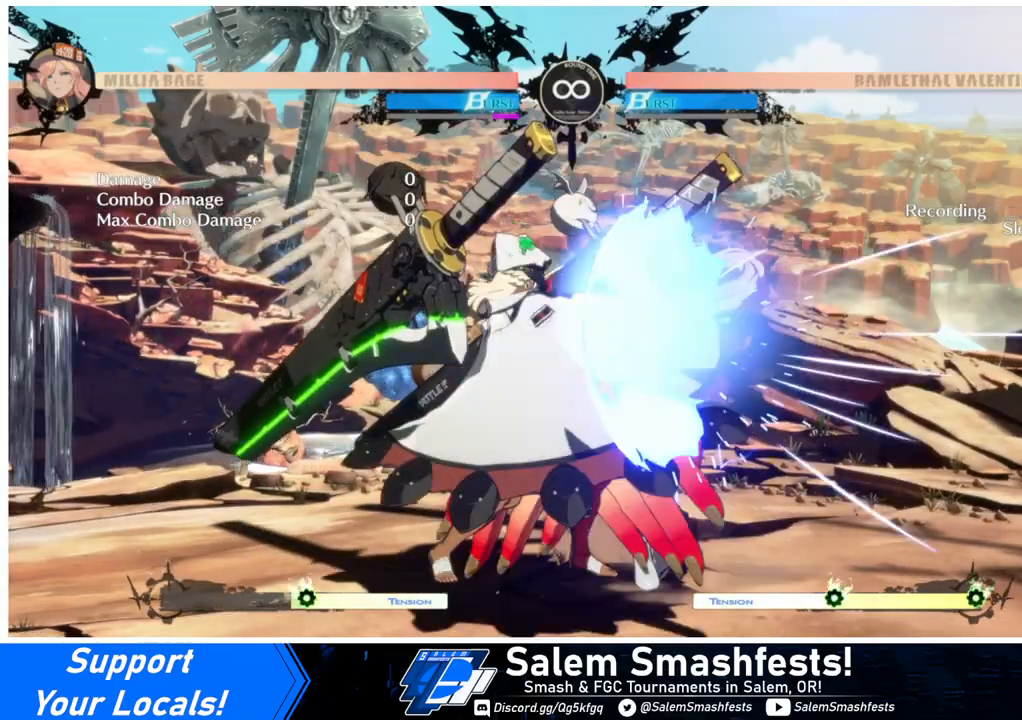
{"buttons": [], "events": [[33, "DPAD_DOWN", "down"], [67, "DPAD_LEFT", "down"], [67, "DPAD_RIGHT", "up"], [133, "DPAD_LEFT", "up"], [167, "DPAD_DOWN", "up"], [167, "DPAD_RIGHT", "down"], [200, "DPAD_RIGHT", "up"], [200, "R1", "down"], [267, "R1", "up"]]}
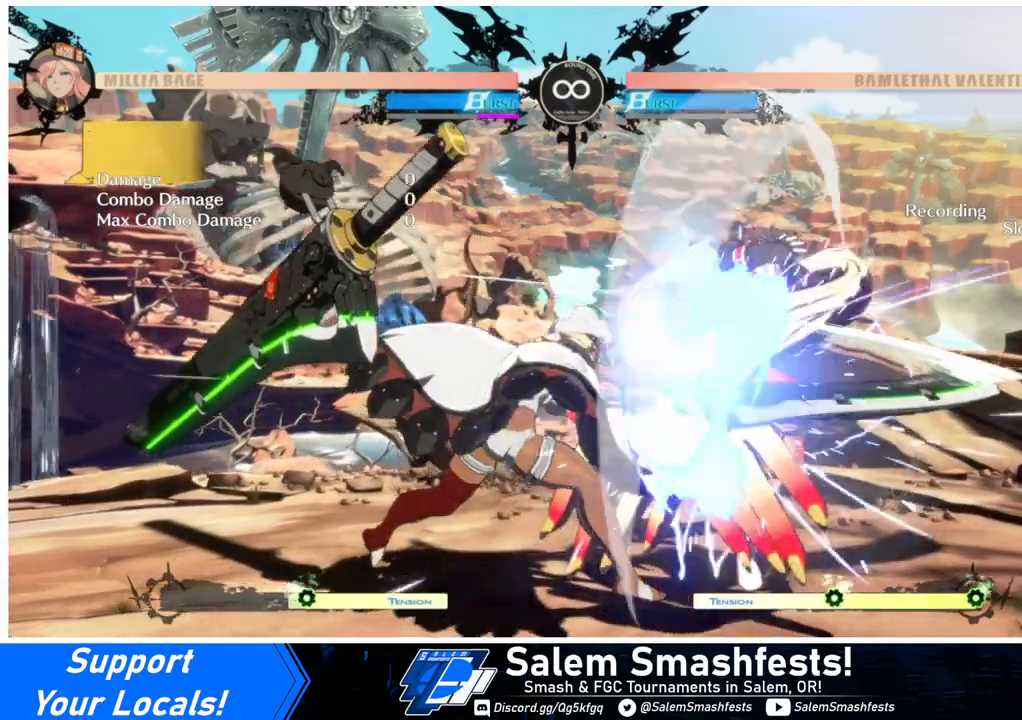
{"buttons": [], "events": []}
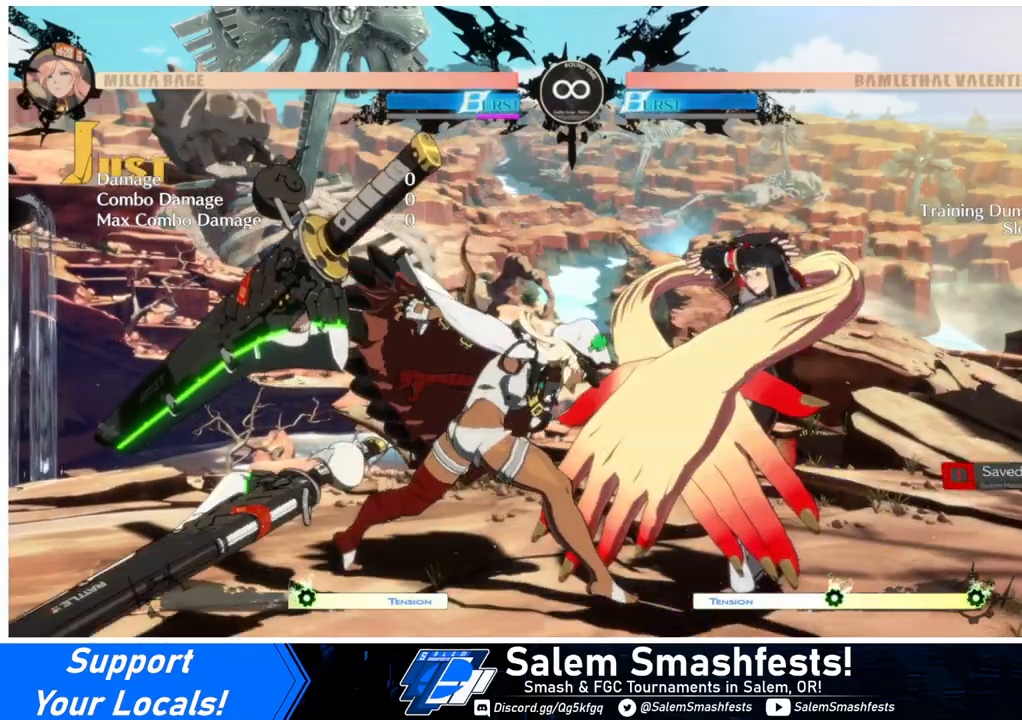
{"buttons": [], "events": []}
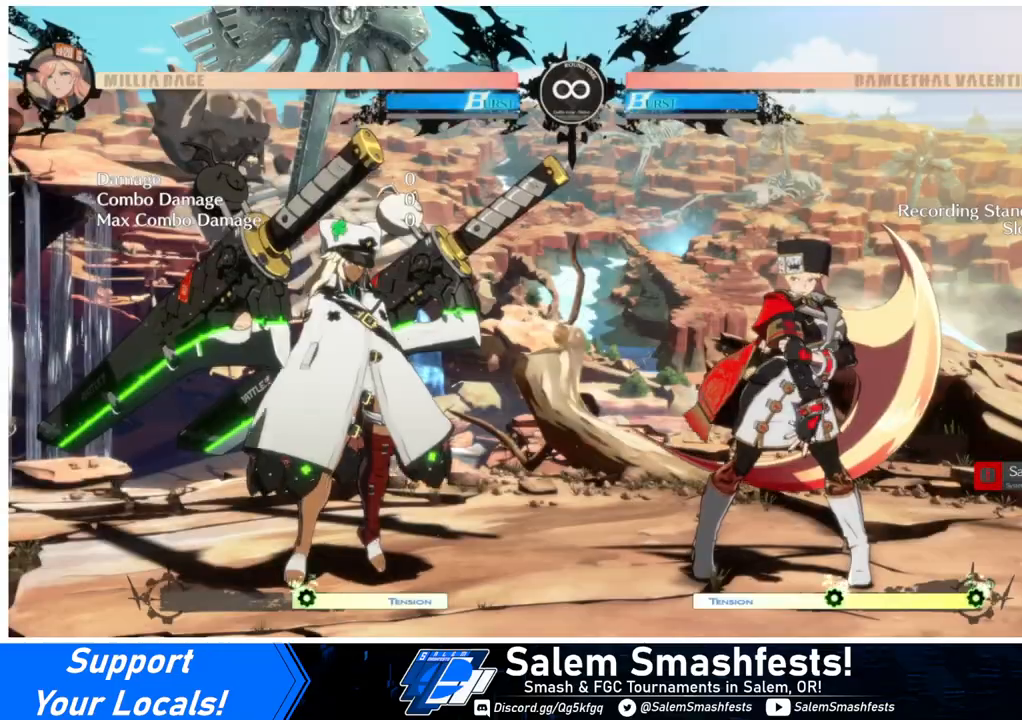
{"buttons": ["L1"], "events": [[467, "L1", "down"]]}
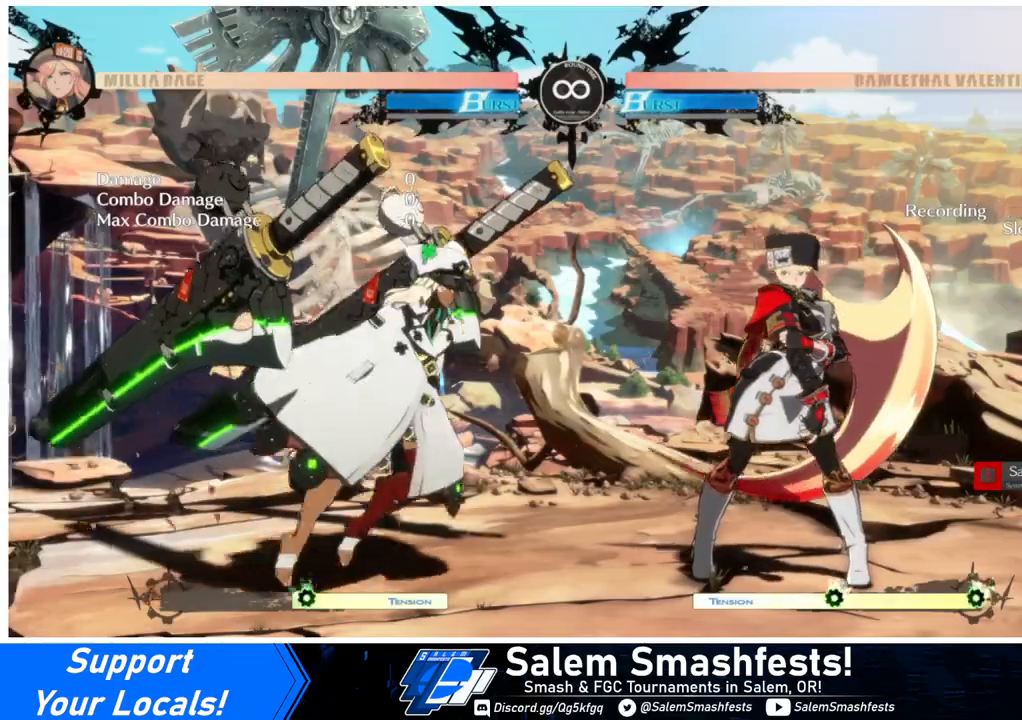
{"buttons": ["DPAD_RIGHT"], "events": [[167, "L1", "up"], [300, "TRIANGLE", "down"], [400, "TRIANGLE", "up"], [467, "DPAD_RIGHT", "down"]]}
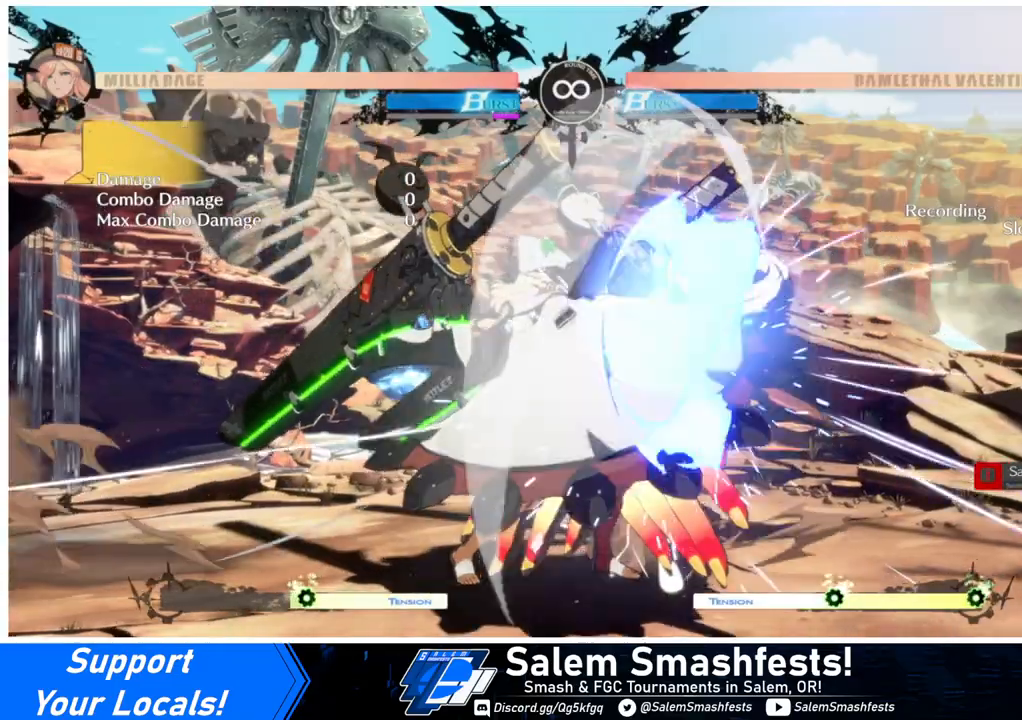
{"buttons": [], "events": [[67, "DPAD_DOWN", "down"], [100, "DPAD_LEFT", "down"], [100, "DPAD_RIGHT", "up"], [167, "DPAD_DOWN", "up"], [167, "DPAD_LEFT", "up"], [200, "DPAD_RIGHT", "down"], [267, "DPAD_RIGHT", "up"], [267, "R1", "down"], [300, "R1", "up"]]}